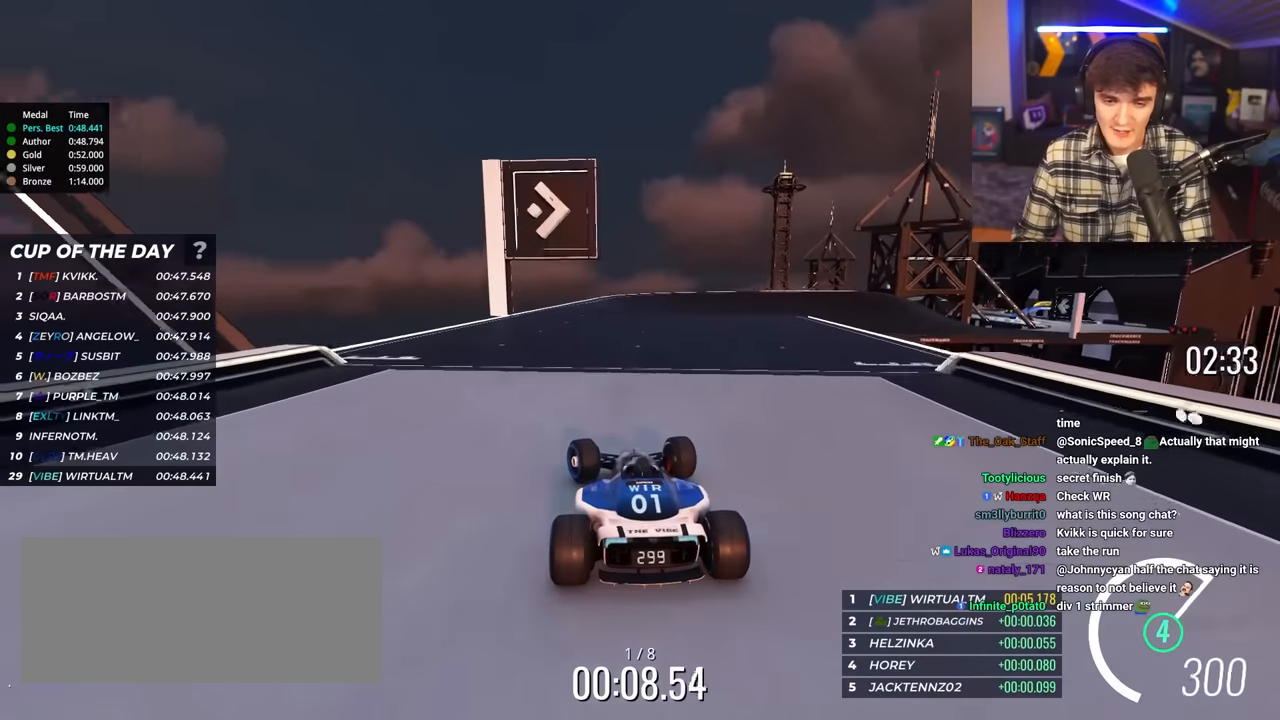
Gameplay with keyboard; each line is a JSON object with the keys held at the frame after it. "events" lists presses ("down") and releases ("up") of "brake", "down", "left", "right" and "up" between this image and that frame as [ms after this image, input, new state], when the widget could be followed in between. No other keys are recorded. Mouse input is not recorded. Key names are as the overlay labels them; some are game actions (e.g. jump) rather than physical keys.
{"keys": ["right", "up"], "events": [[33, "left", "up"], [116, "right", "down"]]}
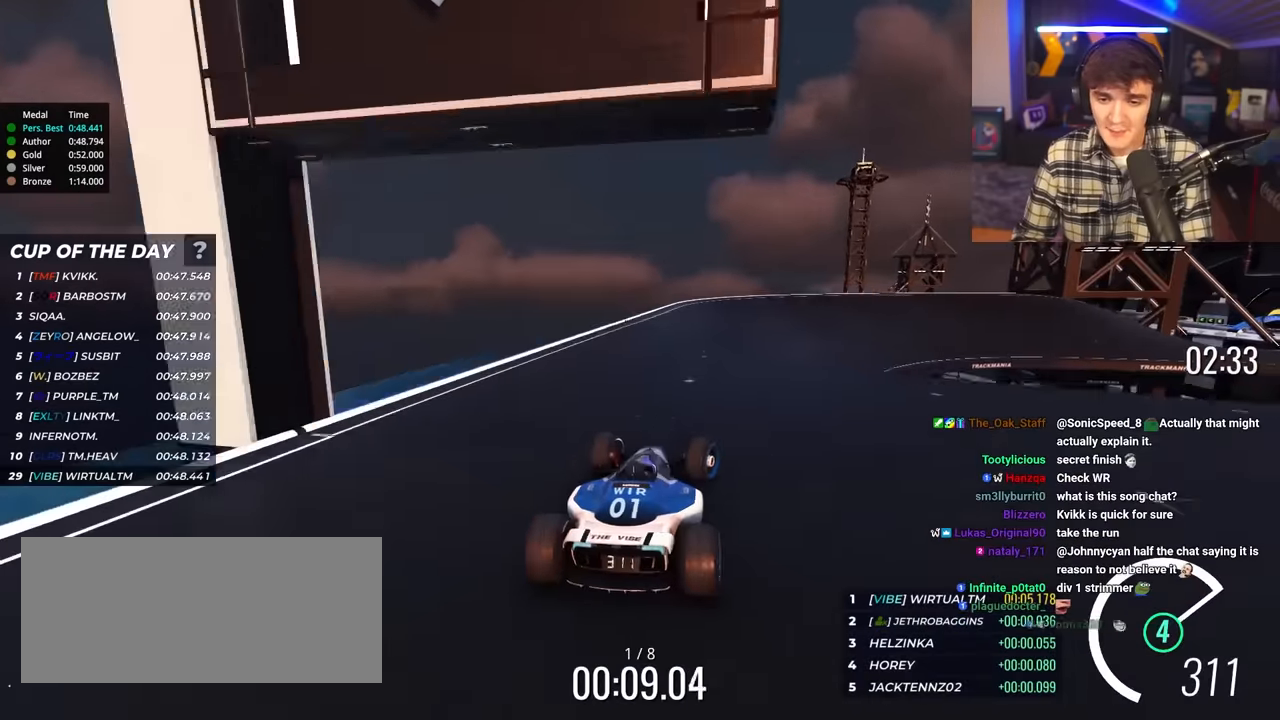
{"keys": ["up"], "events": [[366, "right", "up"]]}
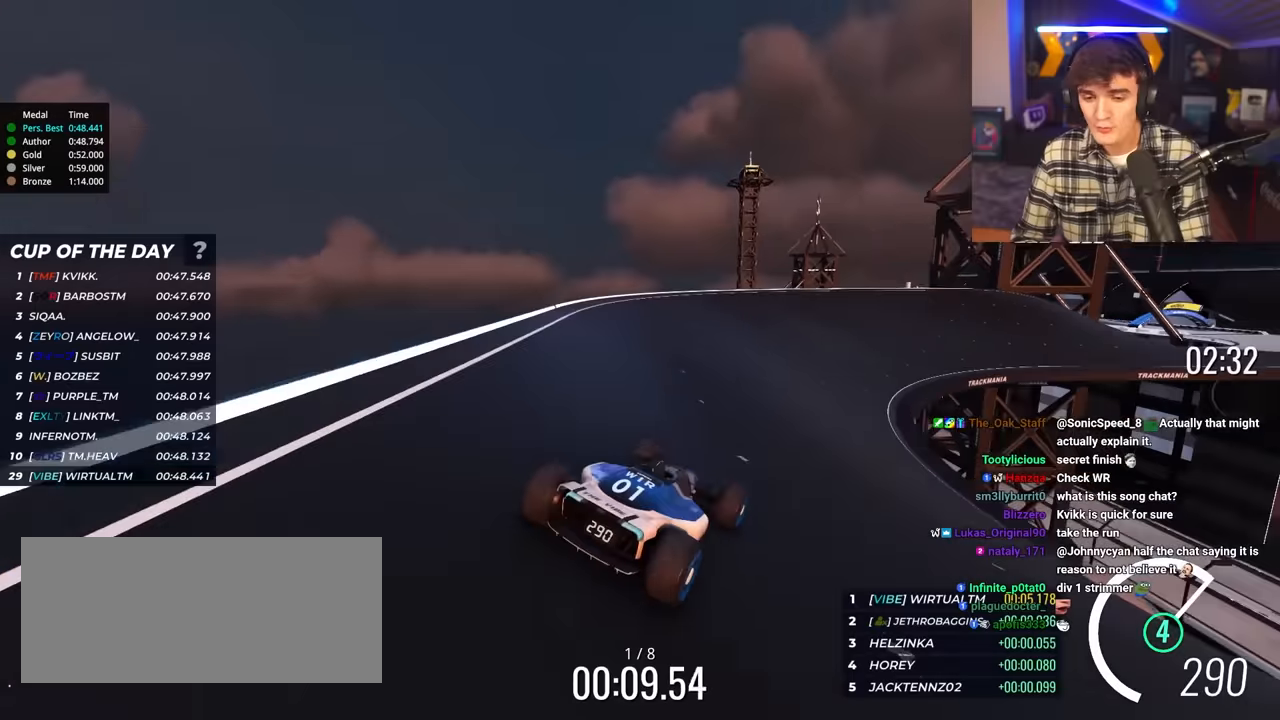
{"keys": ["up"], "events": [[16, "right", "down"], [150, "right", "up"], [300, "right", "down"], [433, "right", "up"]]}
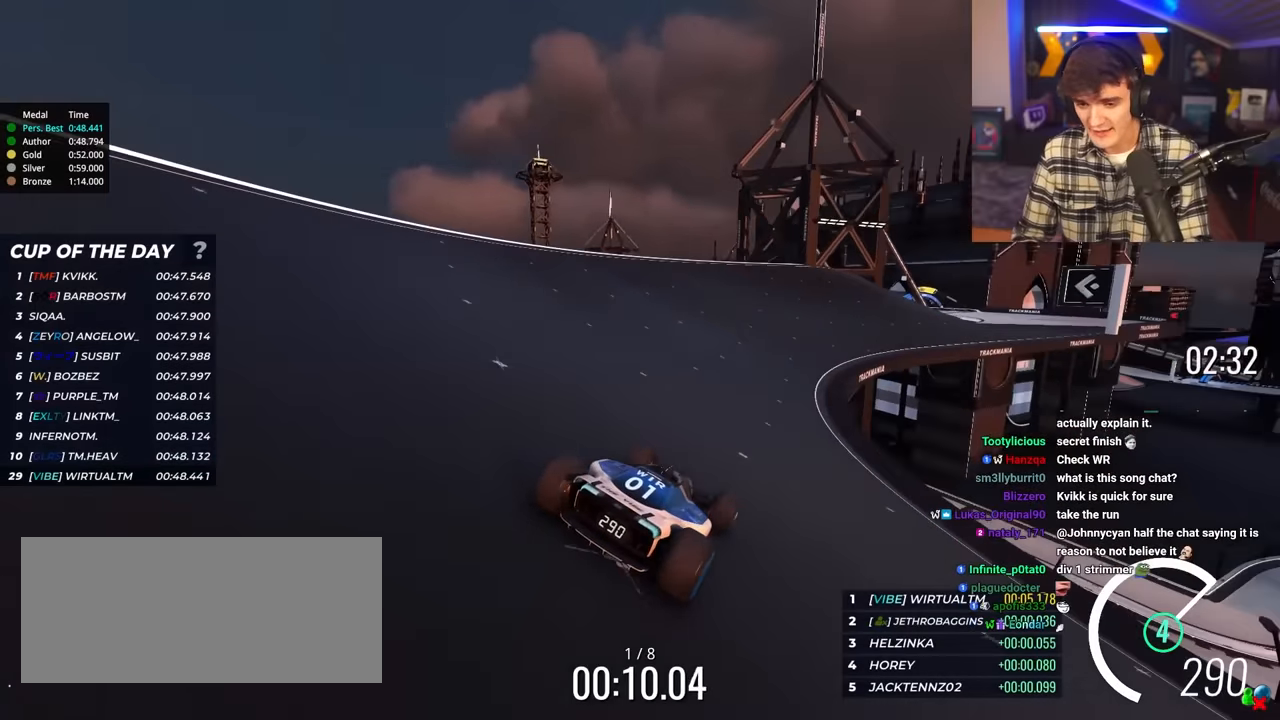
{"keys": ["up"], "events": [[83, "right", "down"], [166, "right", "up"], [266, "right", "down"], [500, "right", "up"]]}
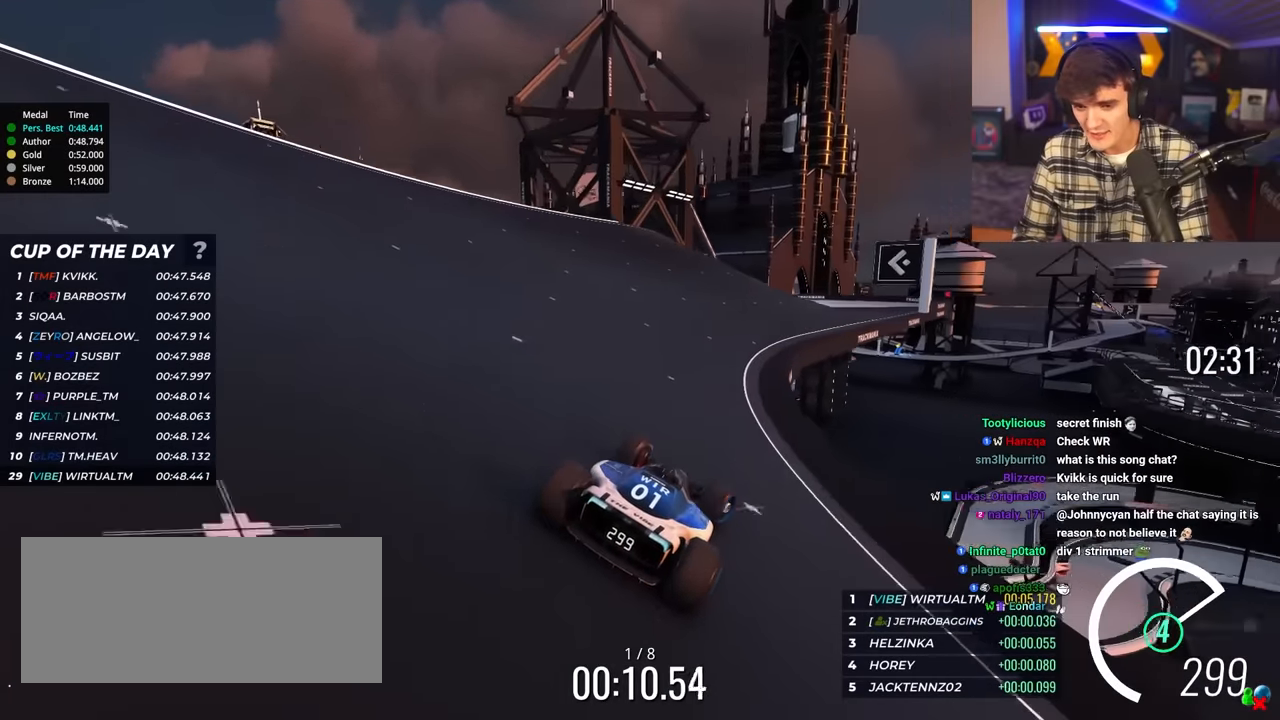
{"keys": ["up"], "events": [[100, "right", "down"], [333, "right", "up"]]}
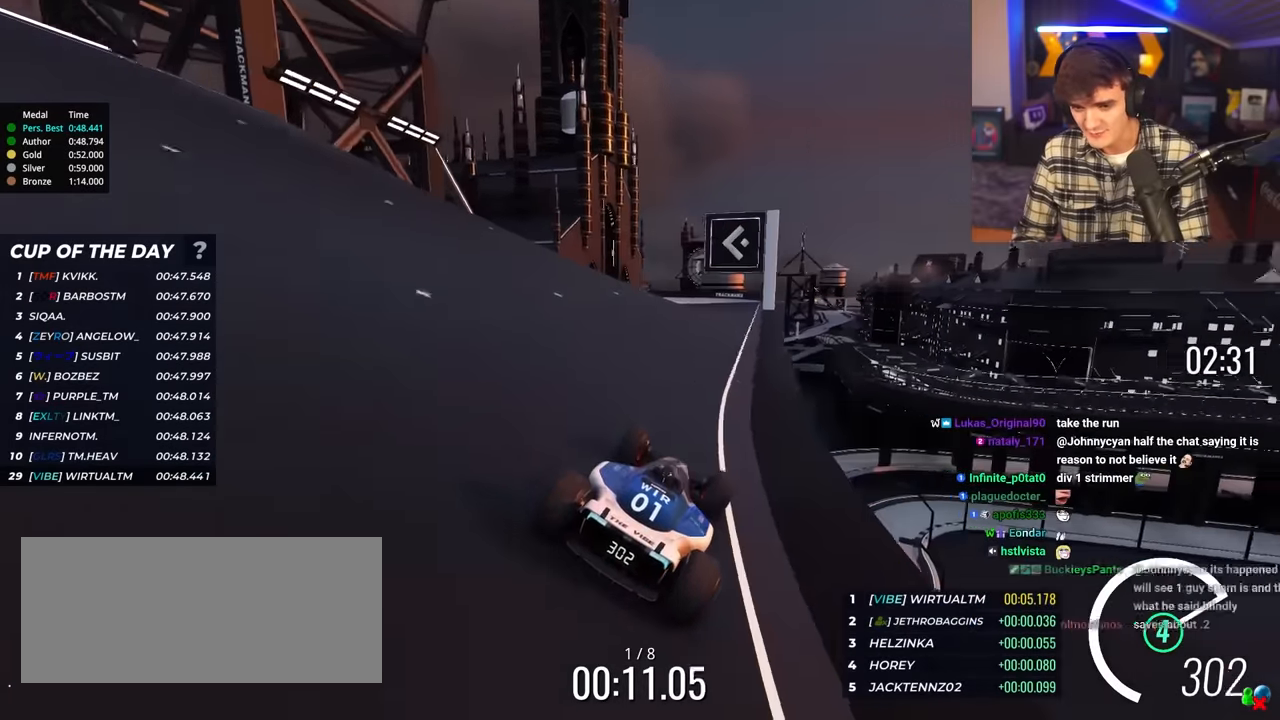
{"keys": ["left", "up"], "events": [[66, "up", "up"], [100, "left", "down"], [150, "up", "down"]]}
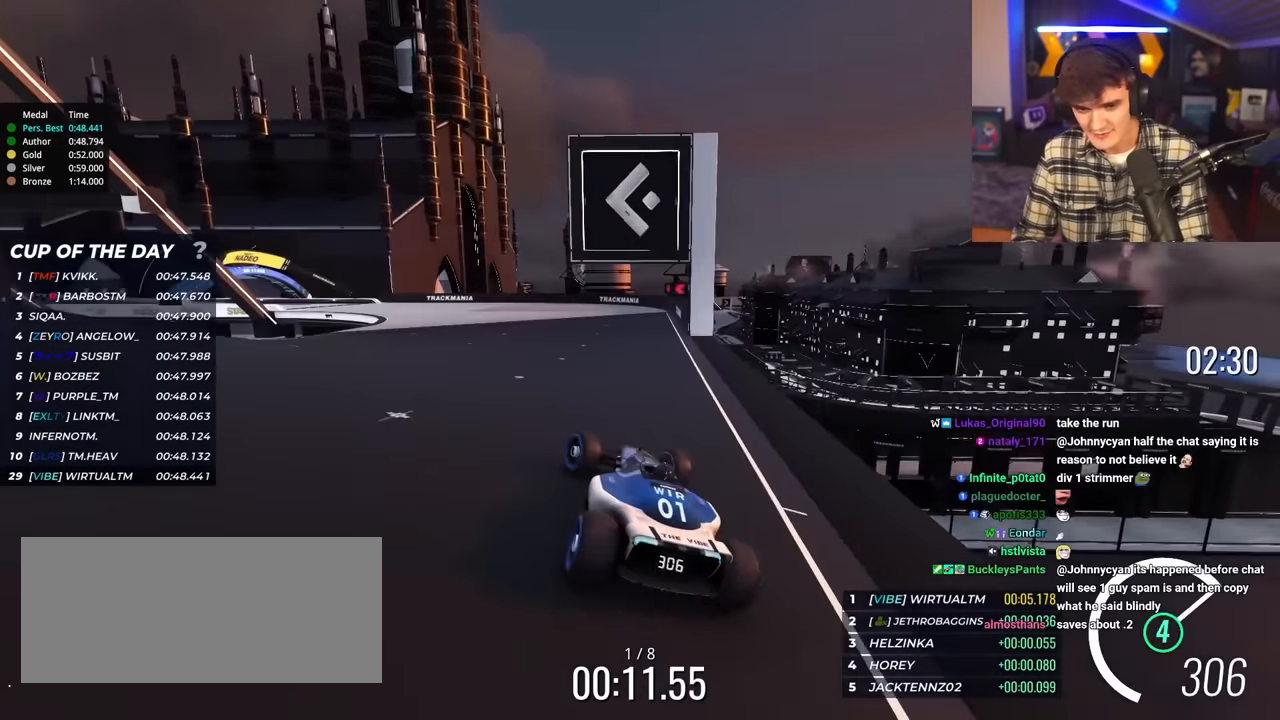
{"keys": ["up"], "events": [[366, "left", "up"]]}
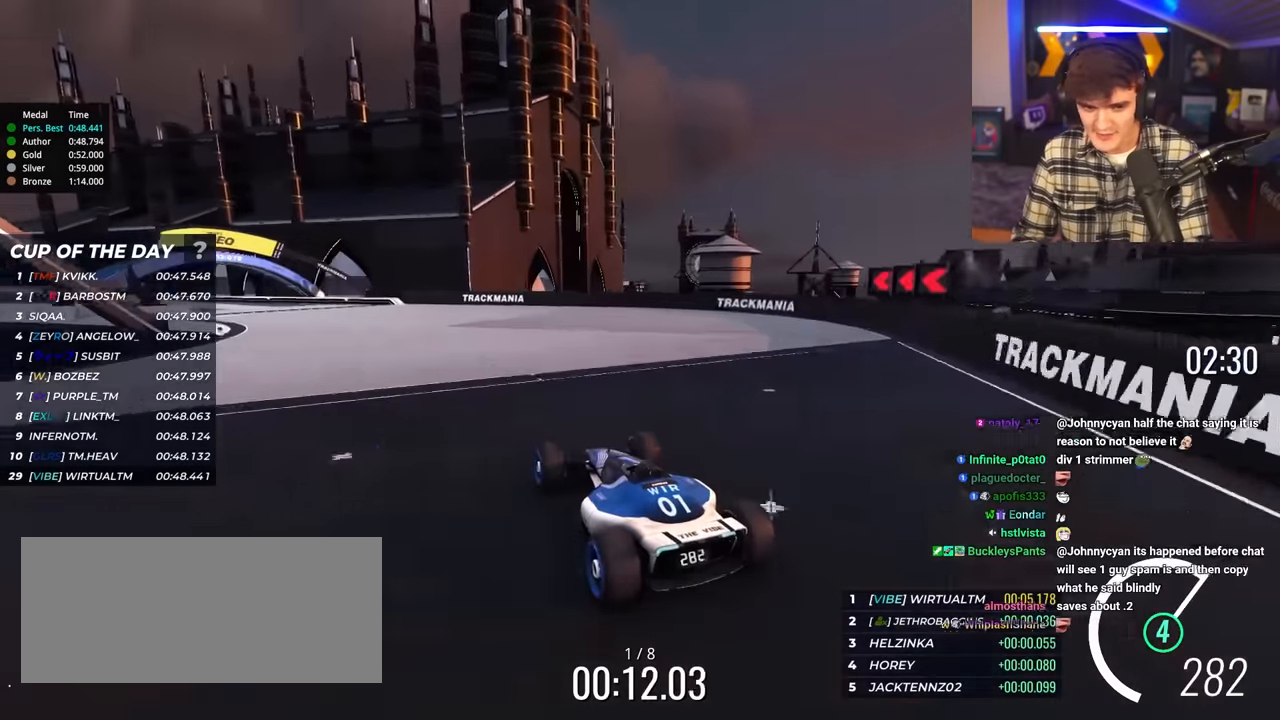
{"keys": ["up"], "events": [[50, "left", "down"], [466, "left", "up"]]}
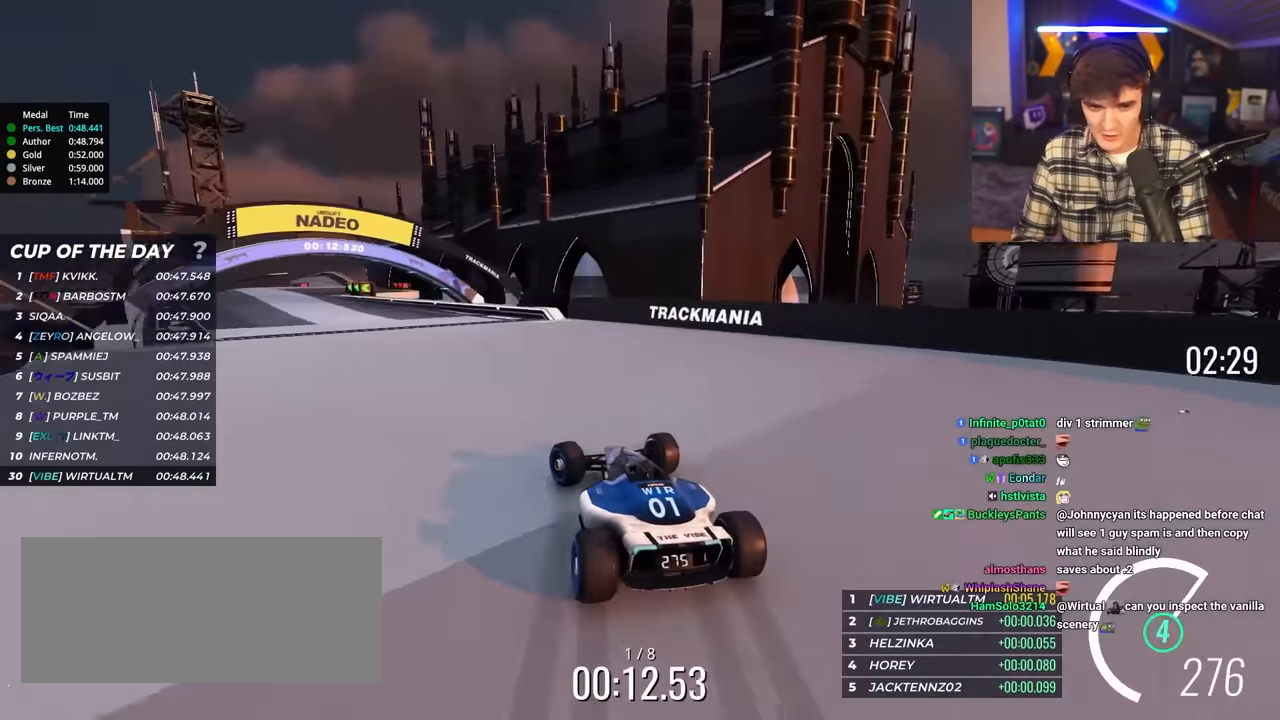
{"keys": ["left", "up"], "events": [[66, "left", "down"]]}
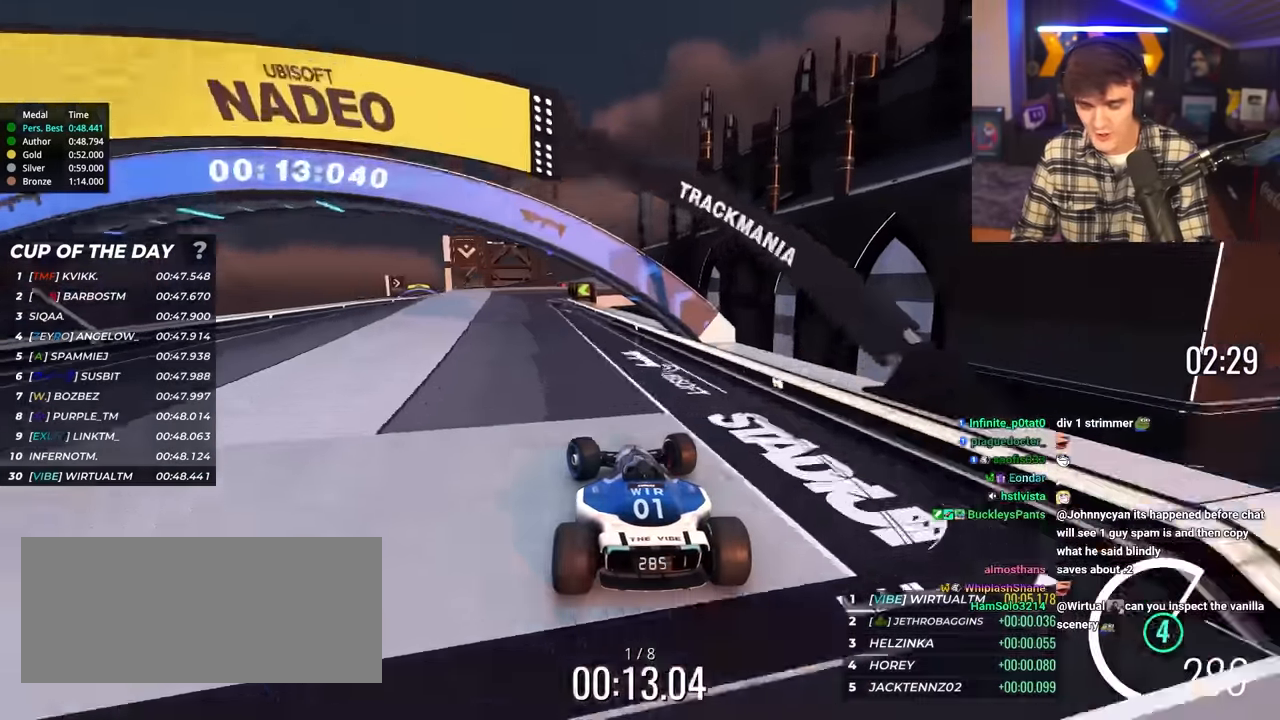
{"keys": ["up"], "events": [[83, "left", "up"], [216, "right", "down"], [266, "right", "up"], [400, "left", "down"], [500, "left", "up"]]}
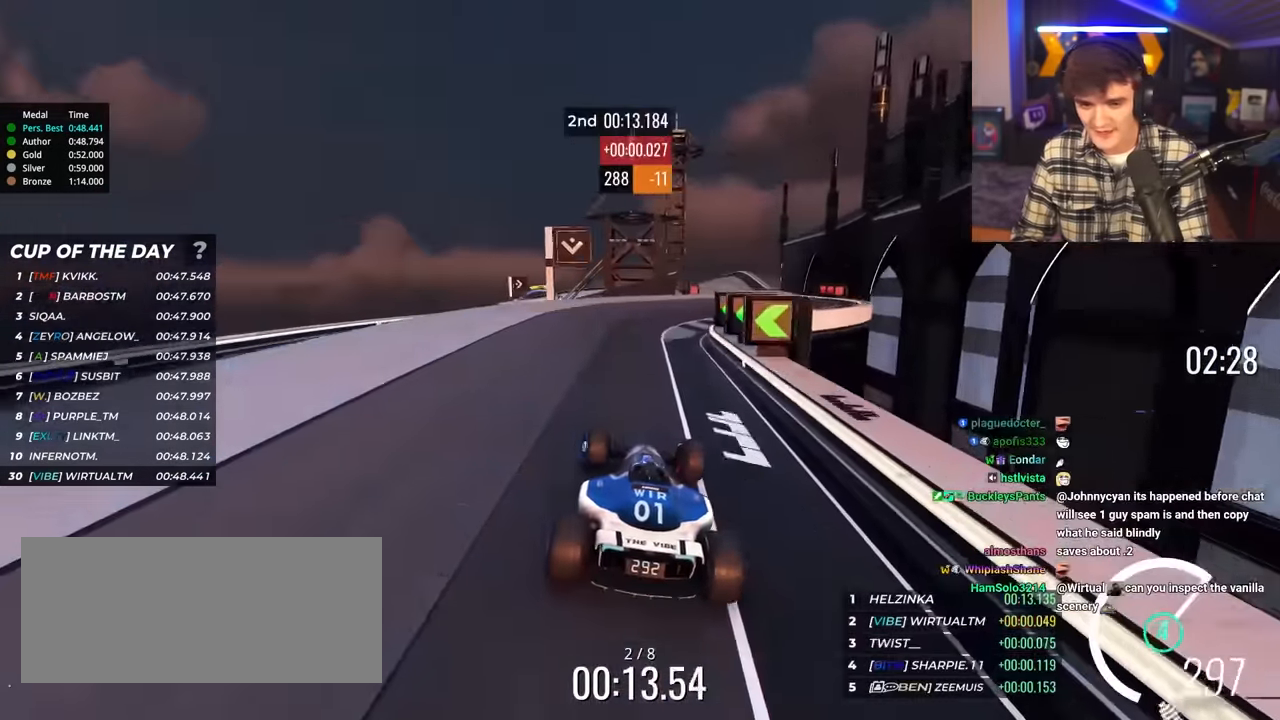
{"keys": ["left", "up"], "events": [[466, "left", "down"]]}
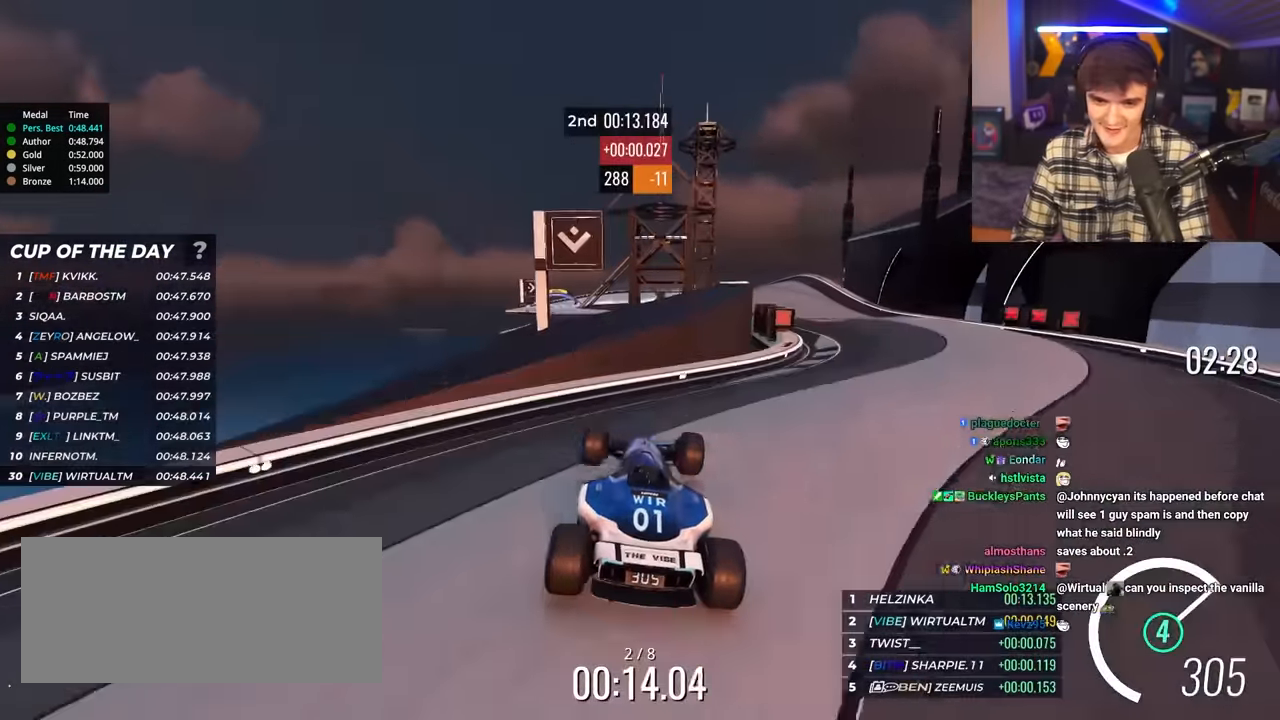
{"keys": ["right", "up"], "events": [[16, "left", "up"], [116, "right", "down"]]}
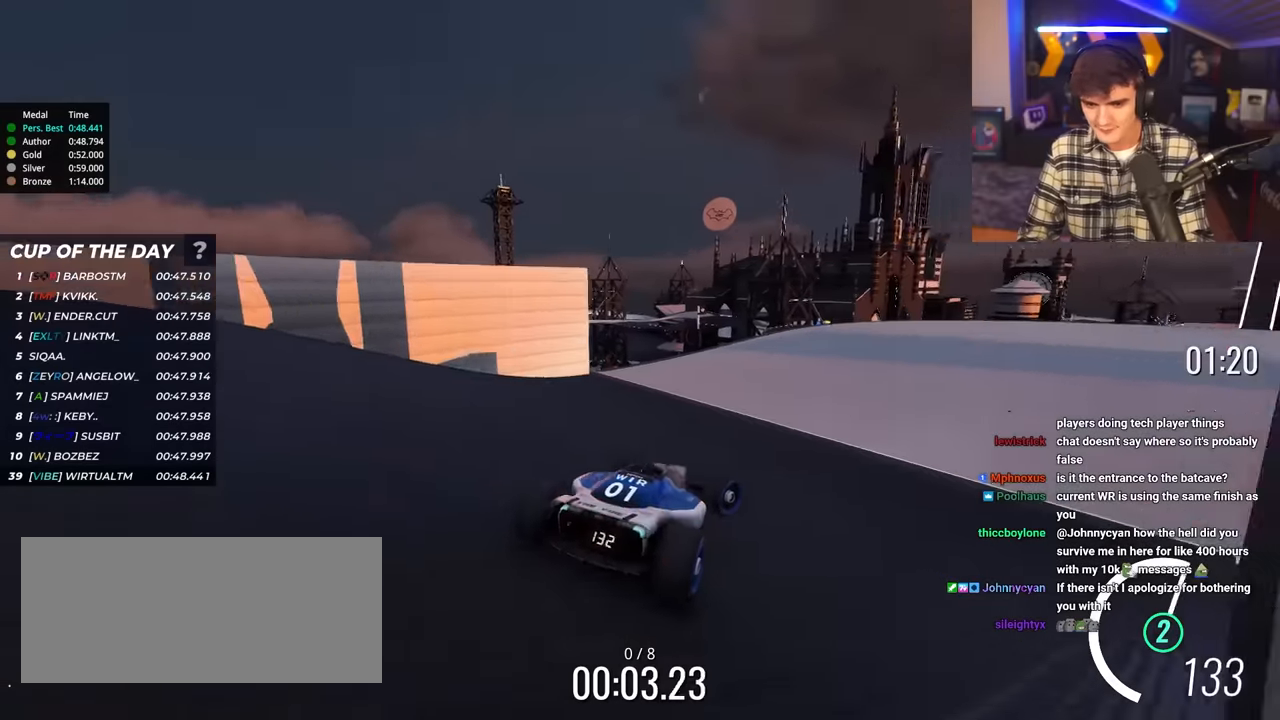
{"keys": ["right", "up"], "events": []}
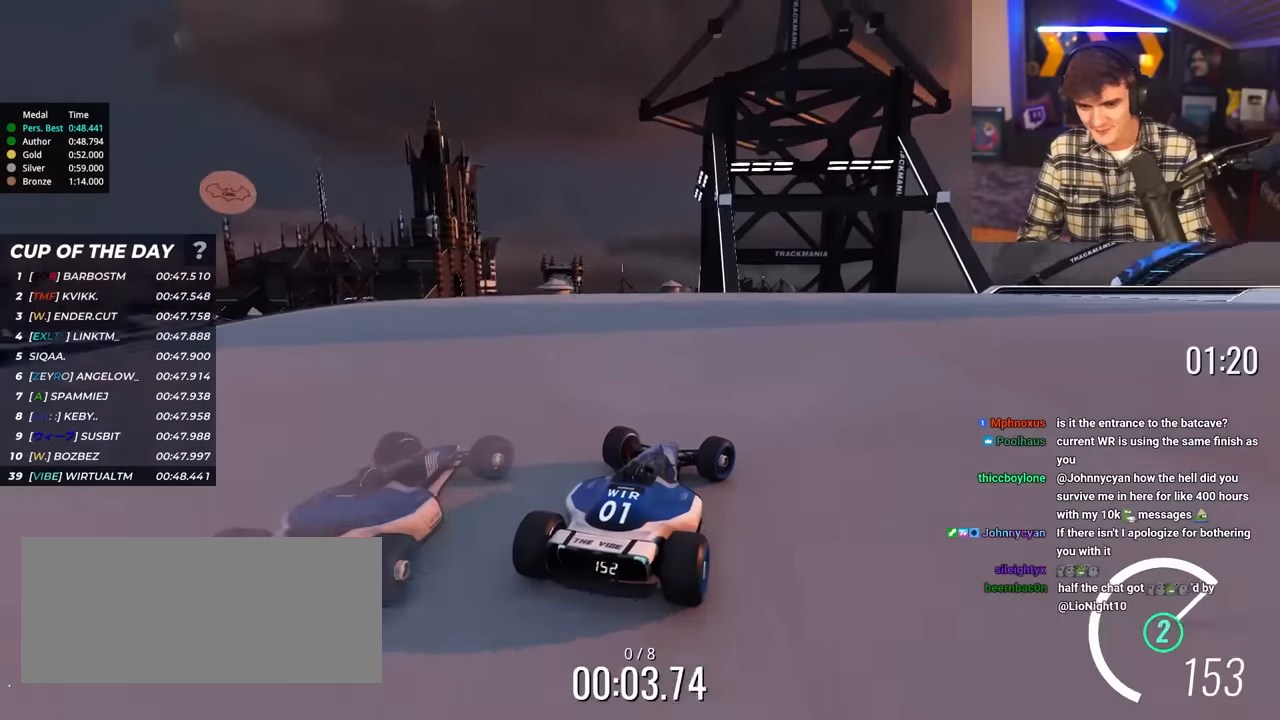
{"keys": ["right", "up"], "events": [[316, "right", "up"], [450, "right", "down"]]}
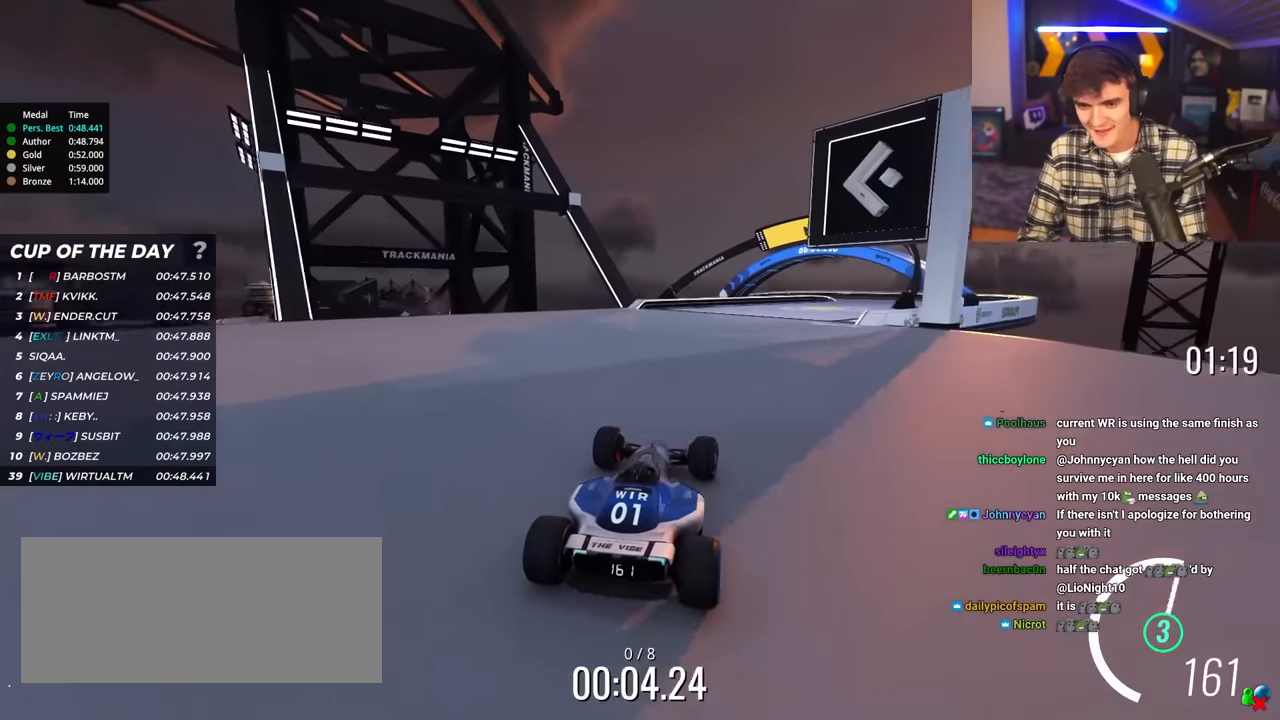
{"keys": ["up"], "events": [[83, "right", "up"], [183, "right", "down"], [416, "right", "up"]]}
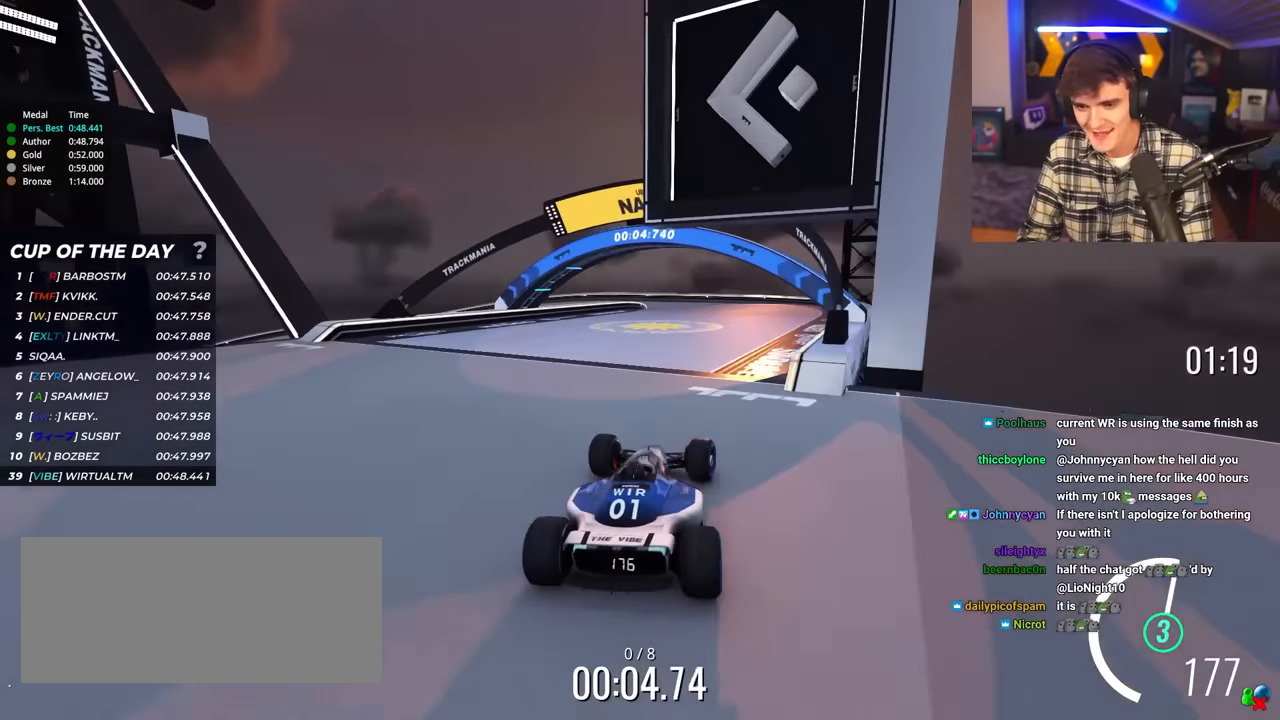
{"keys": ["up"], "events": []}
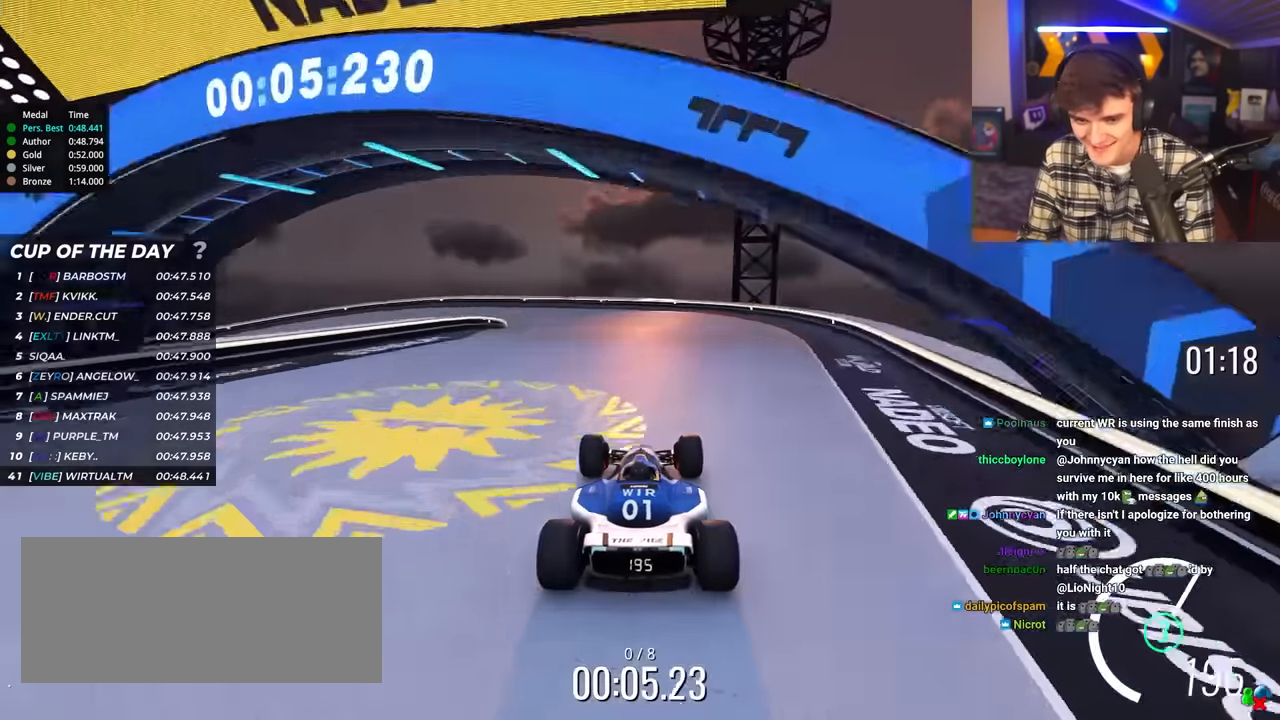
{"keys": ["left", "up"], "events": [[116, "left", "down"], [216, "left", "up"], [300, "left", "down"]]}
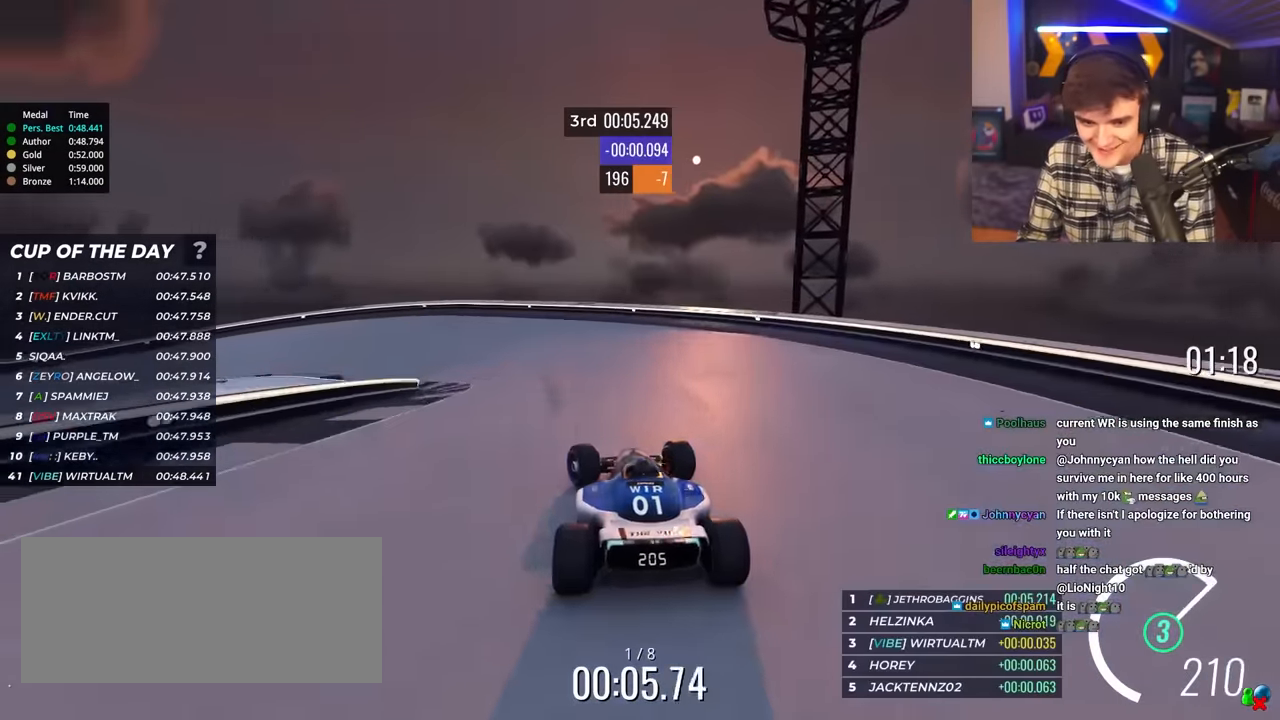
{"keys": ["left", "up"], "events": []}
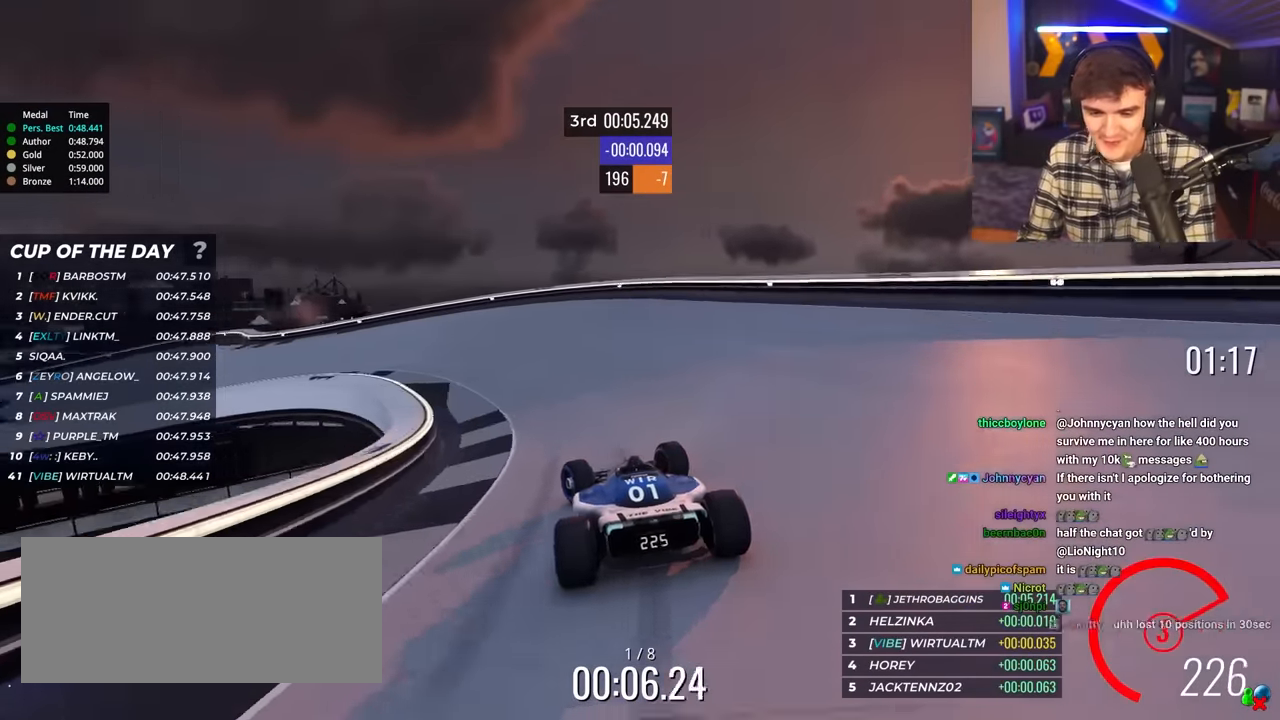
{"keys": ["left", "up"], "events": []}
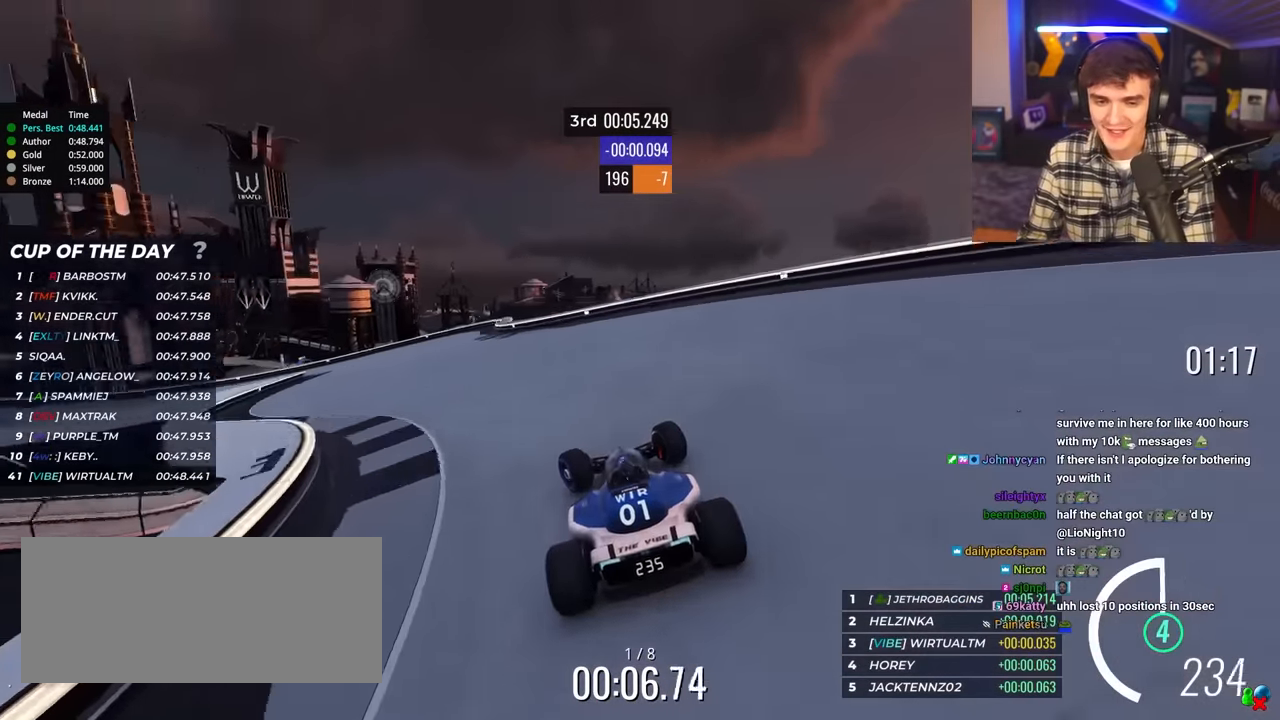
{"keys": ["left", "up"], "events": [[166, "left", "up"], [250, "left", "down"]]}
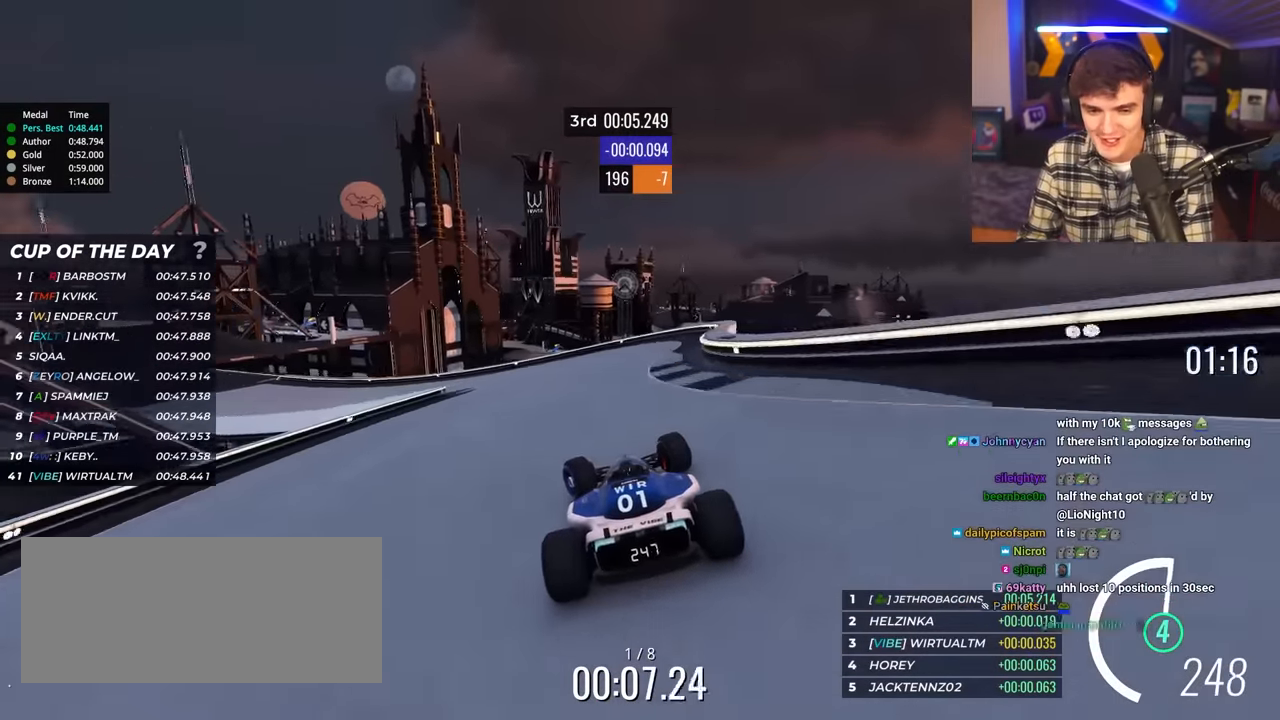
{"keys": ["left", "up"], "events": []}
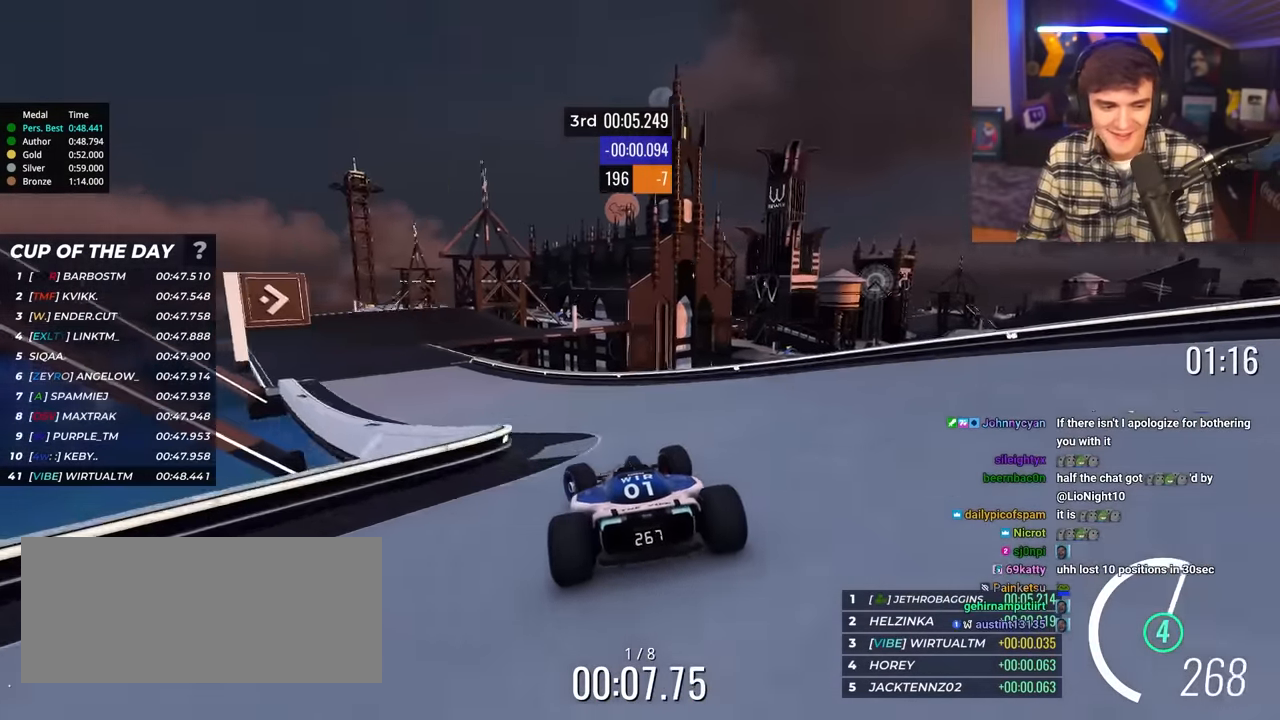
{"keys": ["left", "up"], "events": []}
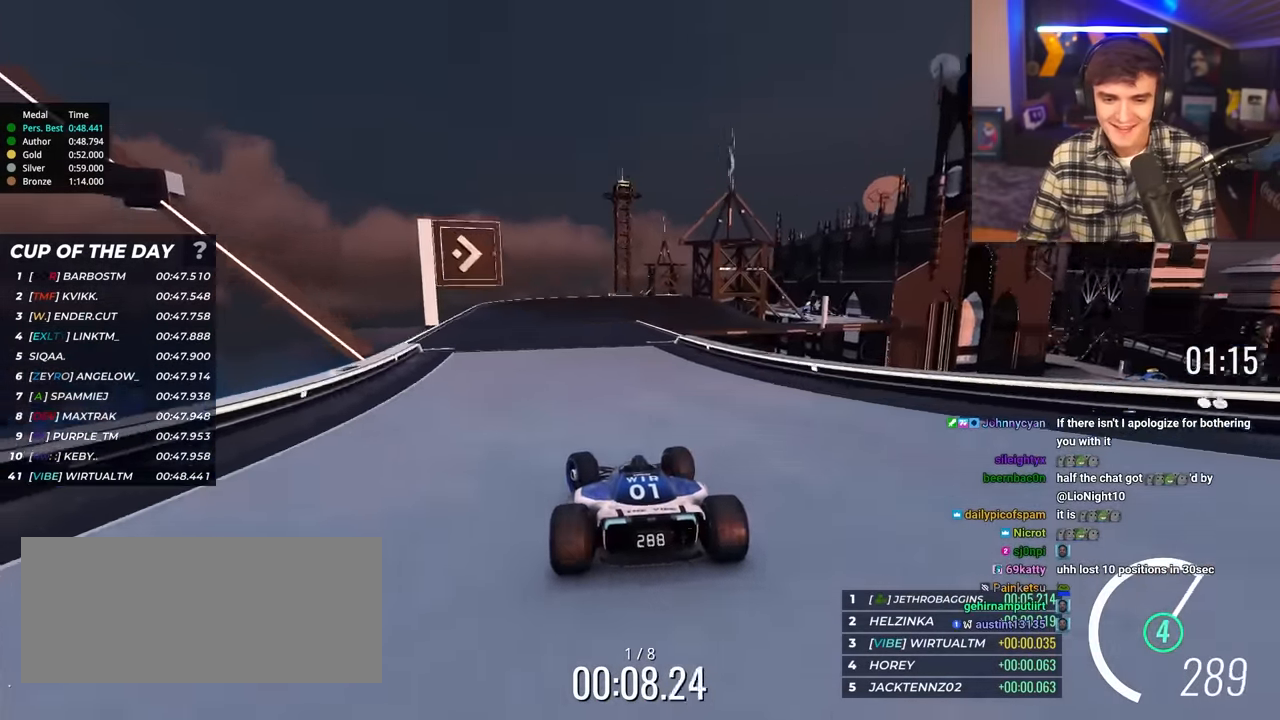
{"keys": ["right", "up"], "events": [[300, "left", "up"], [450, "right", "down"]]}
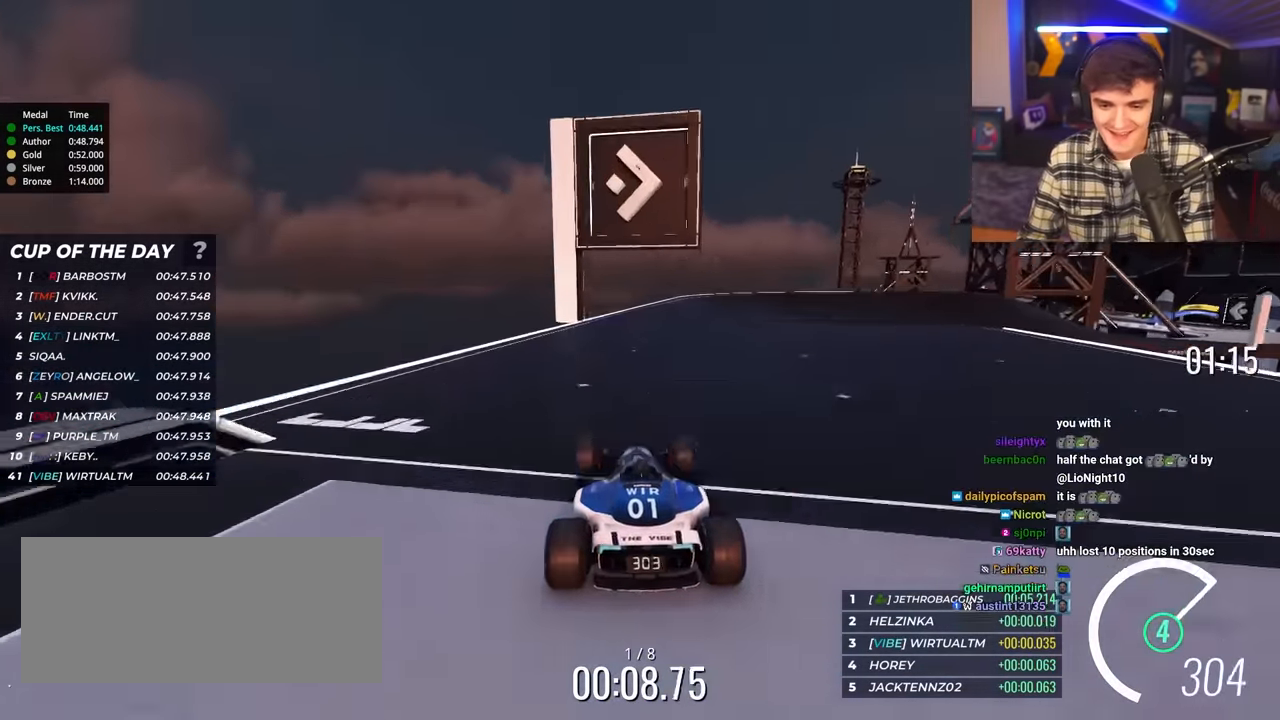
{"keys": ["up"], "events": [[500, "right", "up"]]}
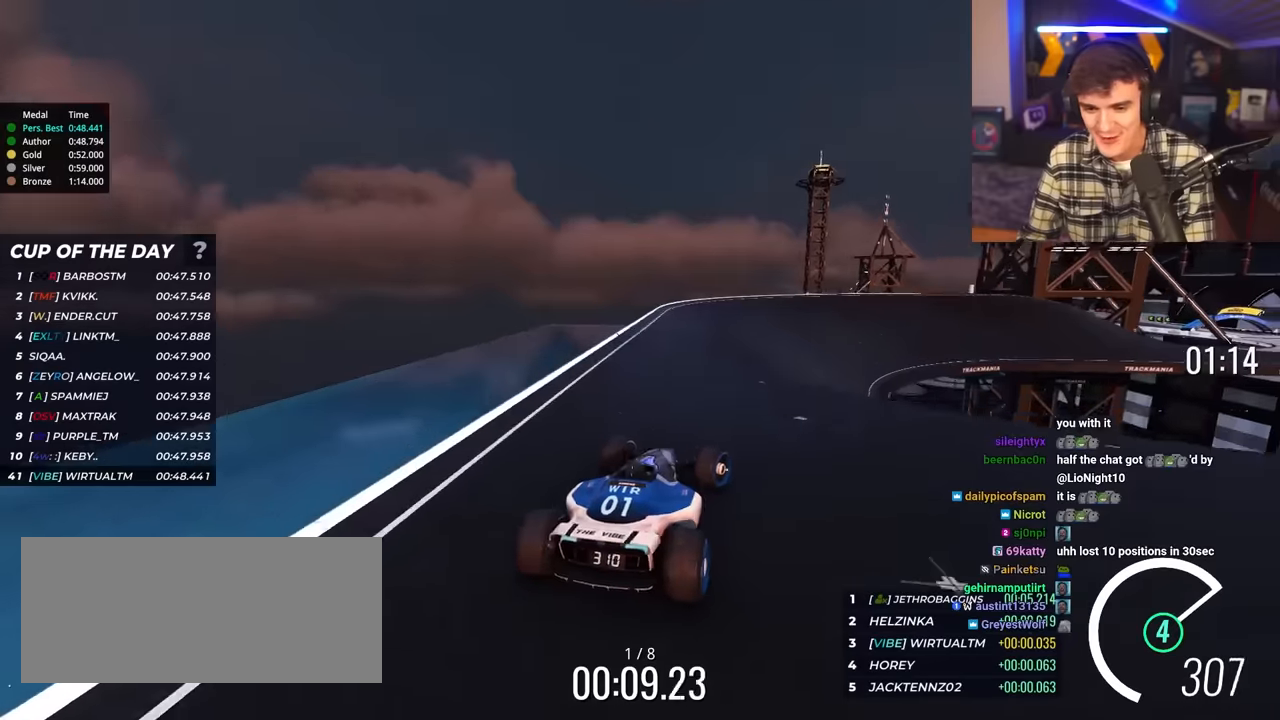
{"keys": ["right", "up"], "events": [[100, "right", "down"], [250, "right", "up"], [333, "right", "down"]]}
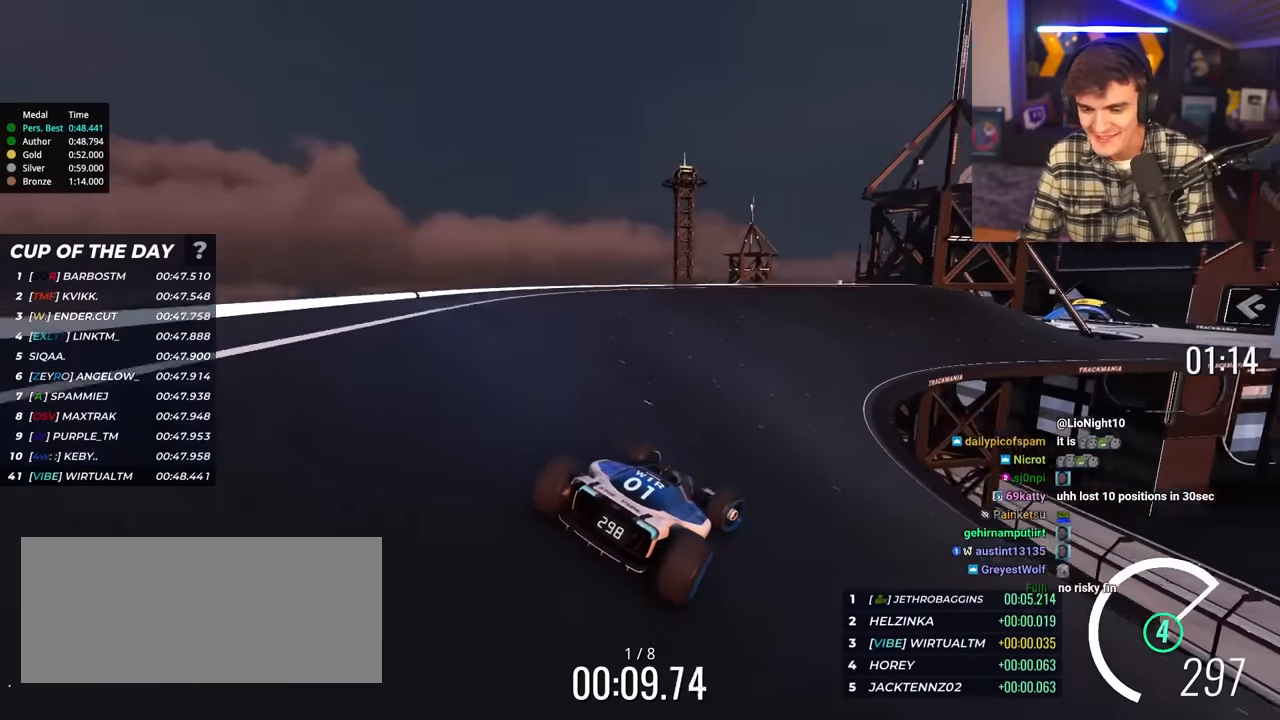
{"keys": ["right", "up"], "events": [[16, "right", "up"], [166, "right", "down"], [350, "right", "up"], [450, "right", "down"]]}
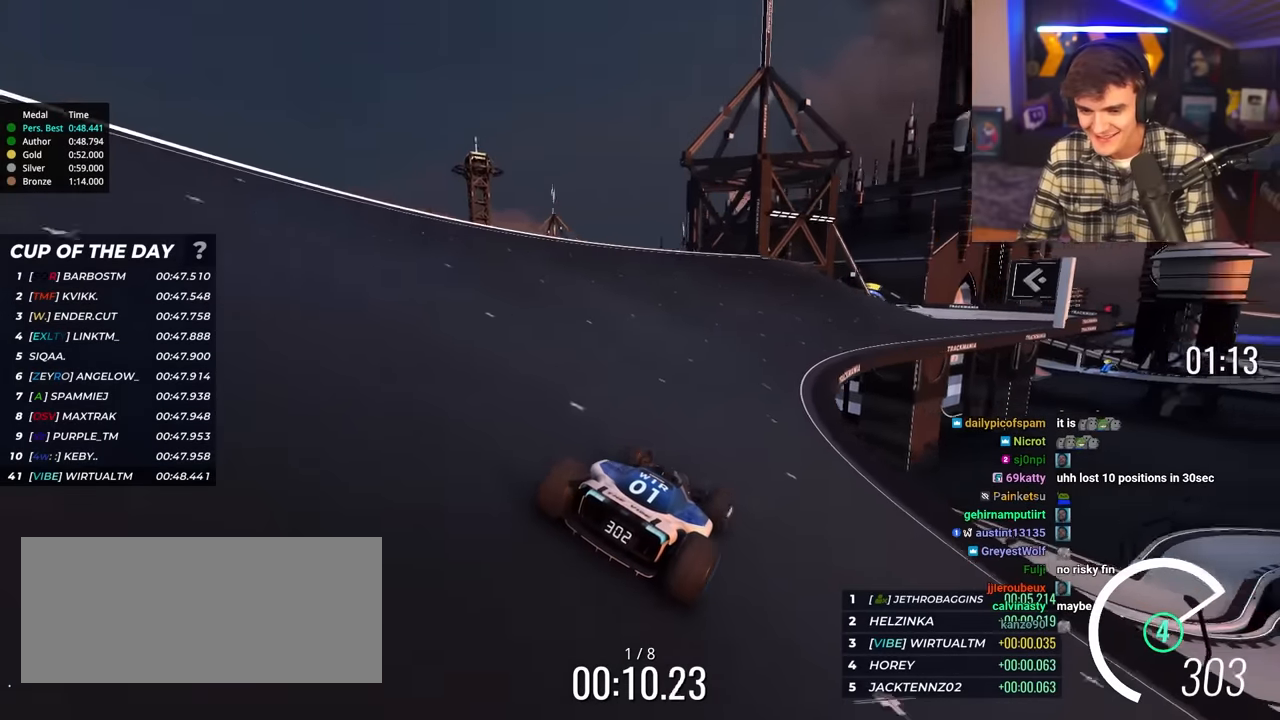
{"keys": ["right", "up"], "events": [[183, "right", "up"], [183, "up", "up"], [266, "right", "down"], [266, "up", "down"]]}
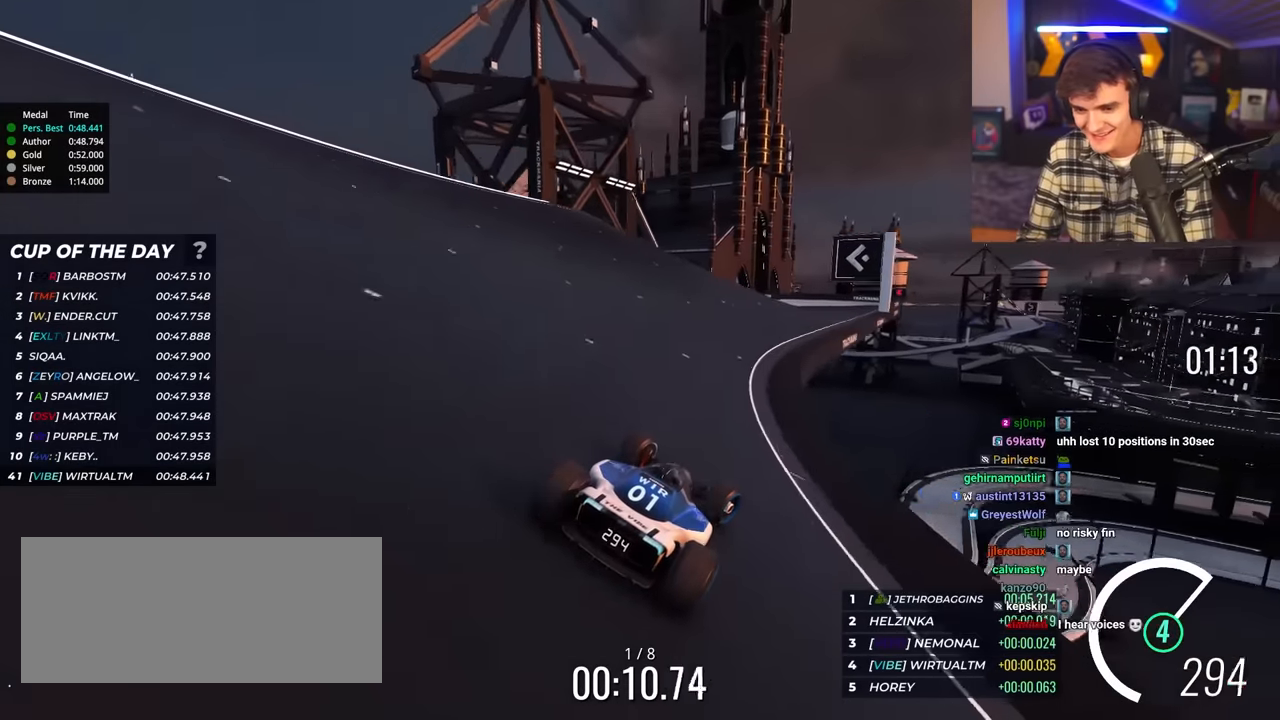
{"keys": ["left", "up"], "events": [[100, "right", "up"], [250, "left", "down"]]}